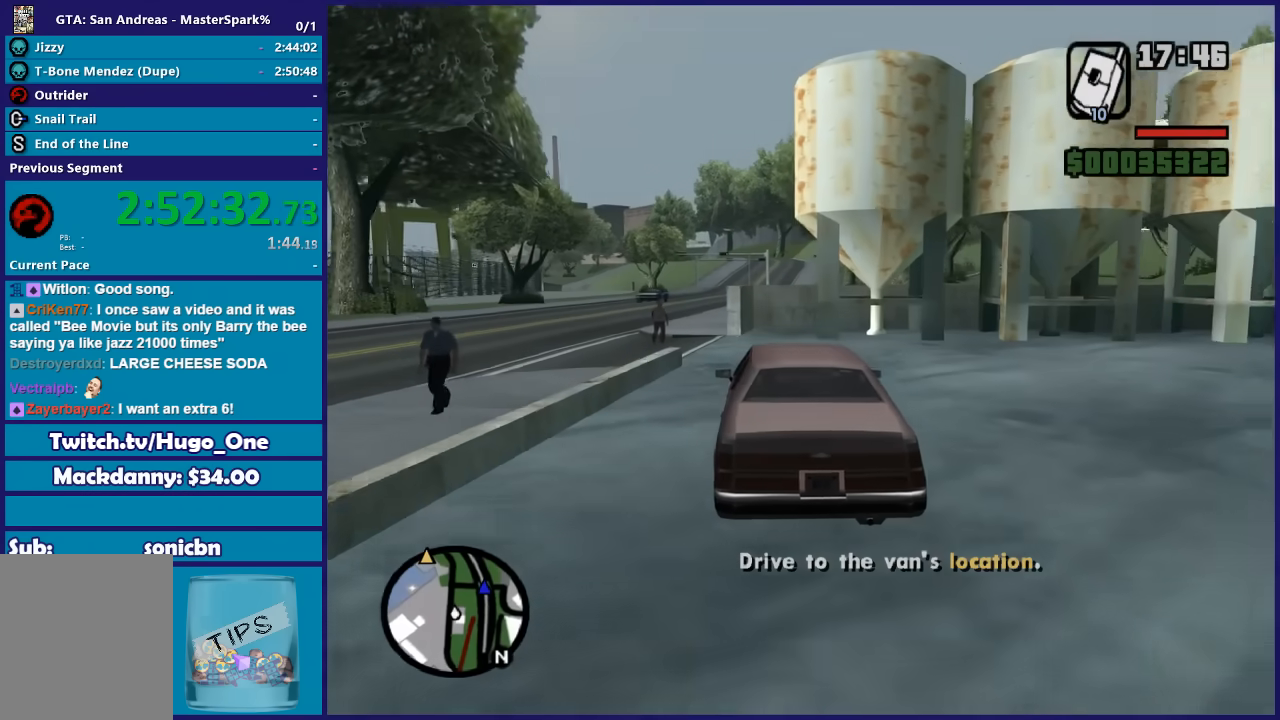
Gameplay with a controller (Xbox layout); each line is a JSON object with the inputs held at the frame after it. "button_events" lists button changes between this image and that frame as [ms after this image, input, new state], when the widget could be followed in between (sticks are given only as held states).
{"buttons": ["R2"], "left_stick": "left", "right_stick": "center", "button_events": []}
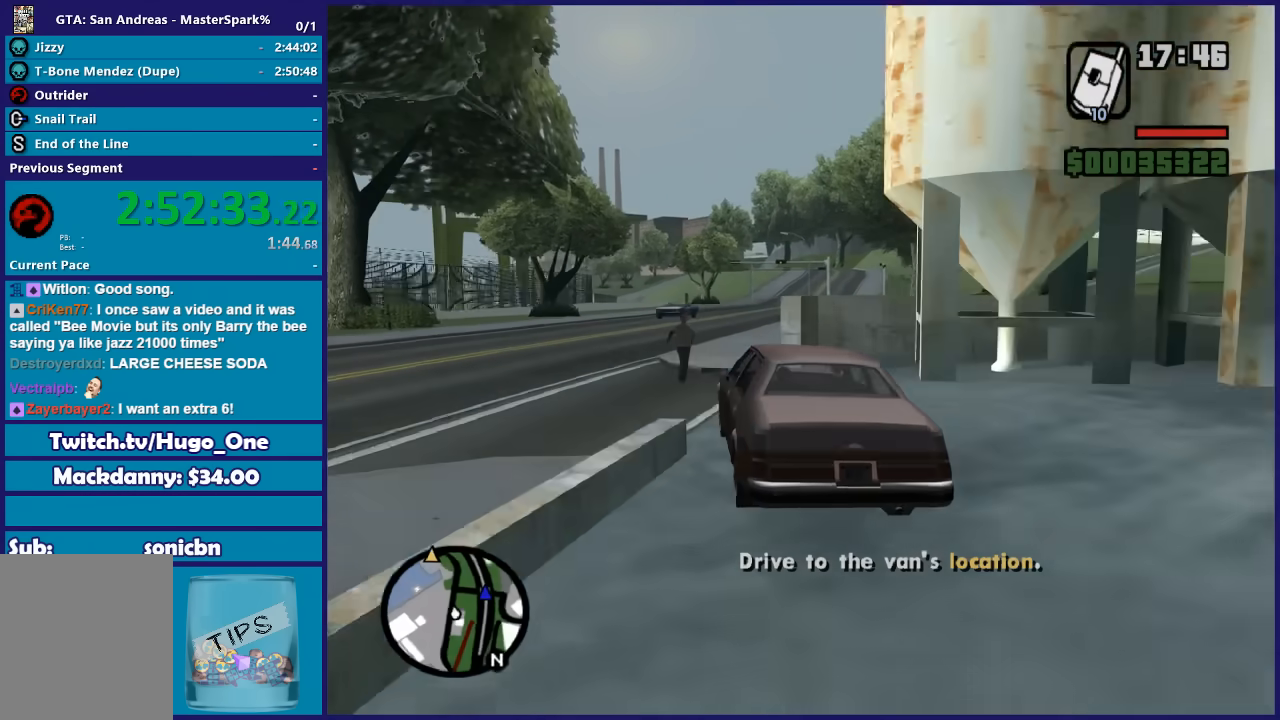
{"buttons": ["R2"], "left_stick": "center", "right_stick": "down-right", "button_events": []}
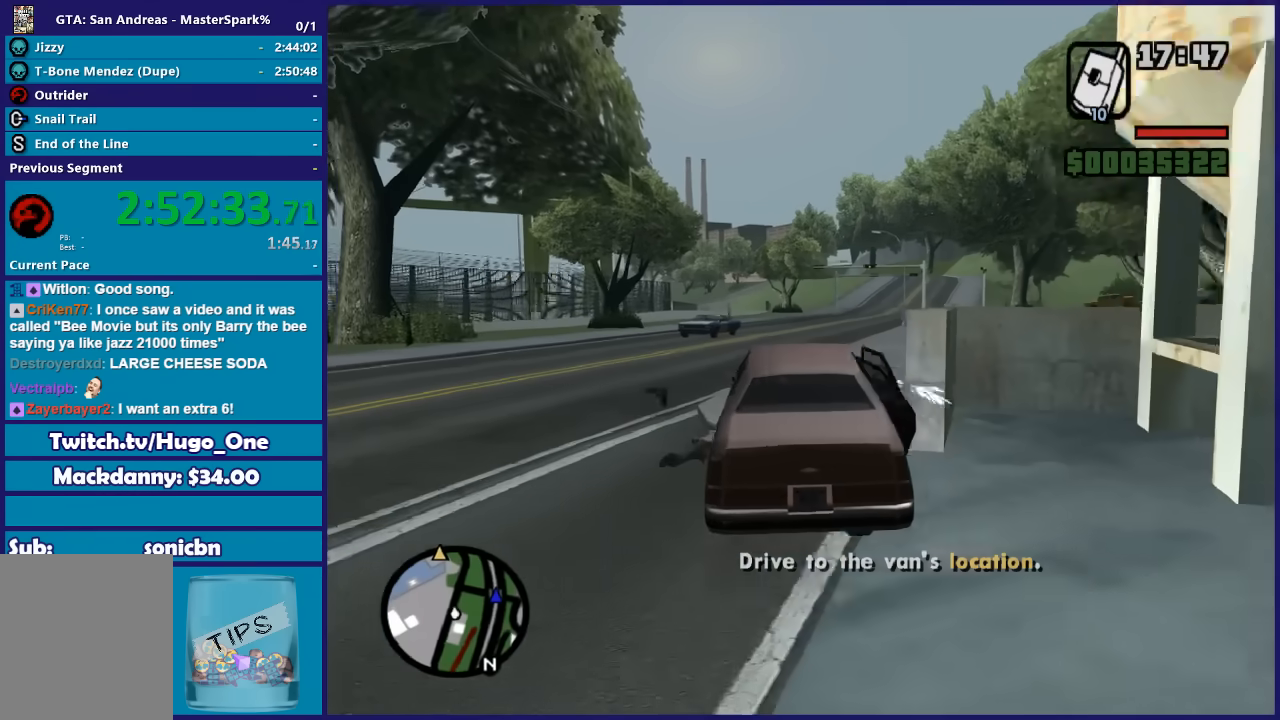
{"buttons": ["R2"], "left_stick": "down-right", "right_stick": "down-right", "button_events": []}
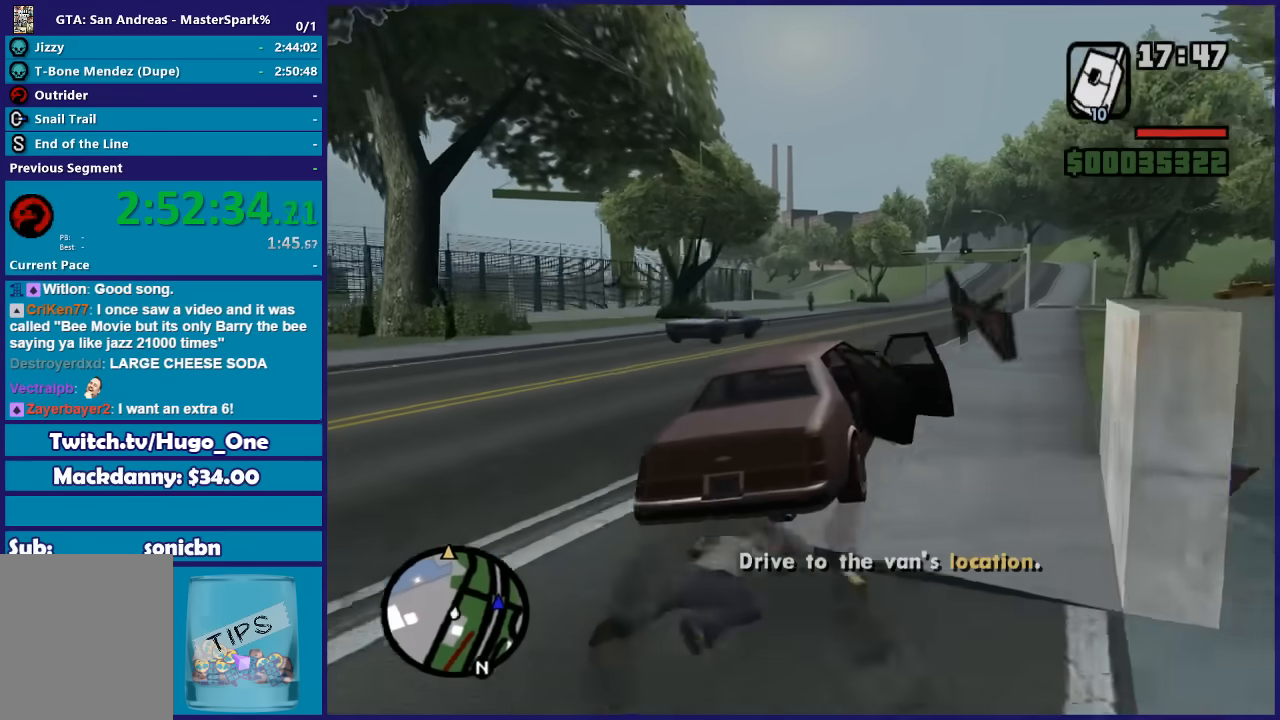
{"buttons": ["R2"], "left_stick": "center", "right_stick": "down-right", "button_events": []}
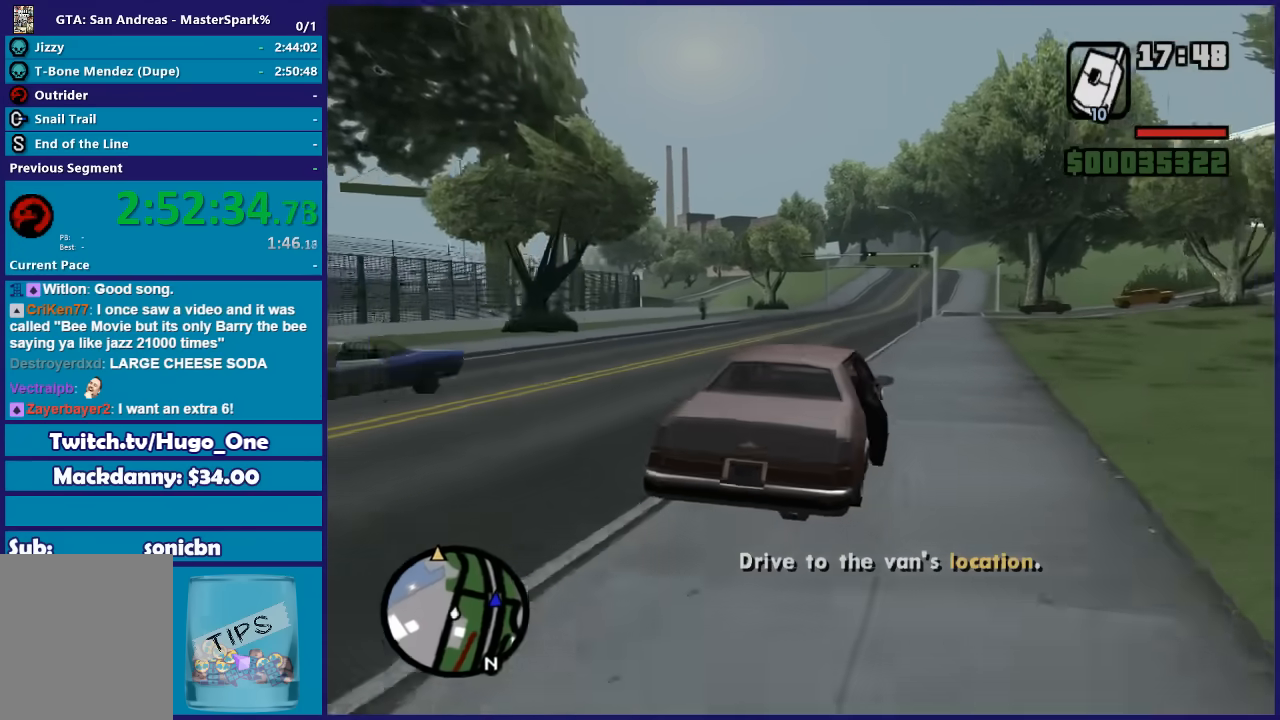
{"buttons": ["R2"], "left_stick": "left", "right_stick": "down-right", "button_events": []}
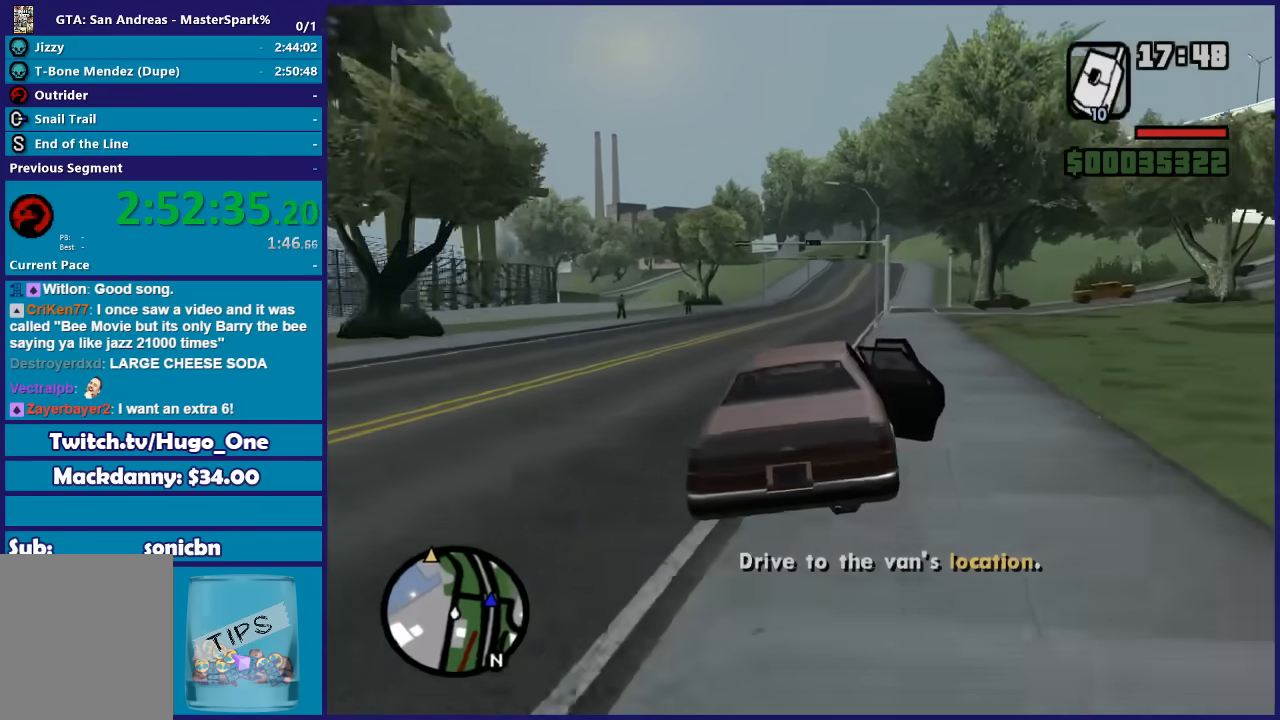
{"buttons": ["R2"], "left_stick": "center", "right_stick": "down-right", "button_events": []}
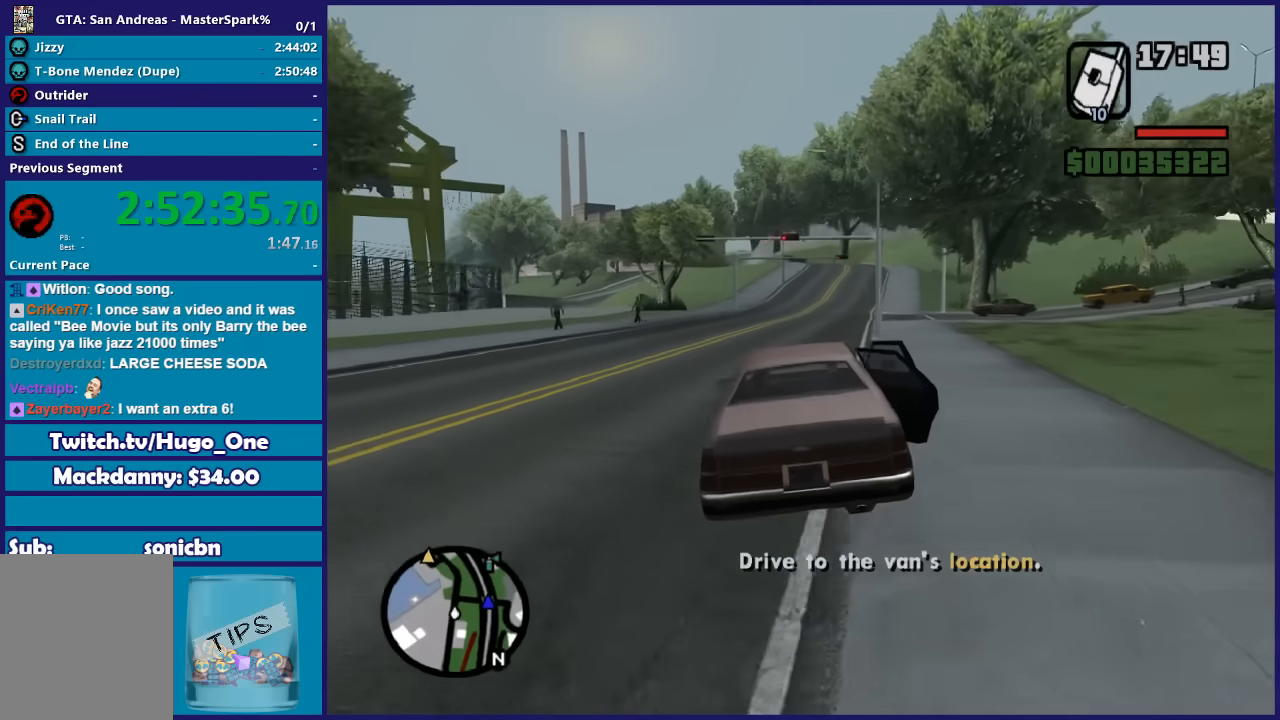
{"buttons": ["R2"], "left_stick": "center", "right_stick": "down", "button_events": []}